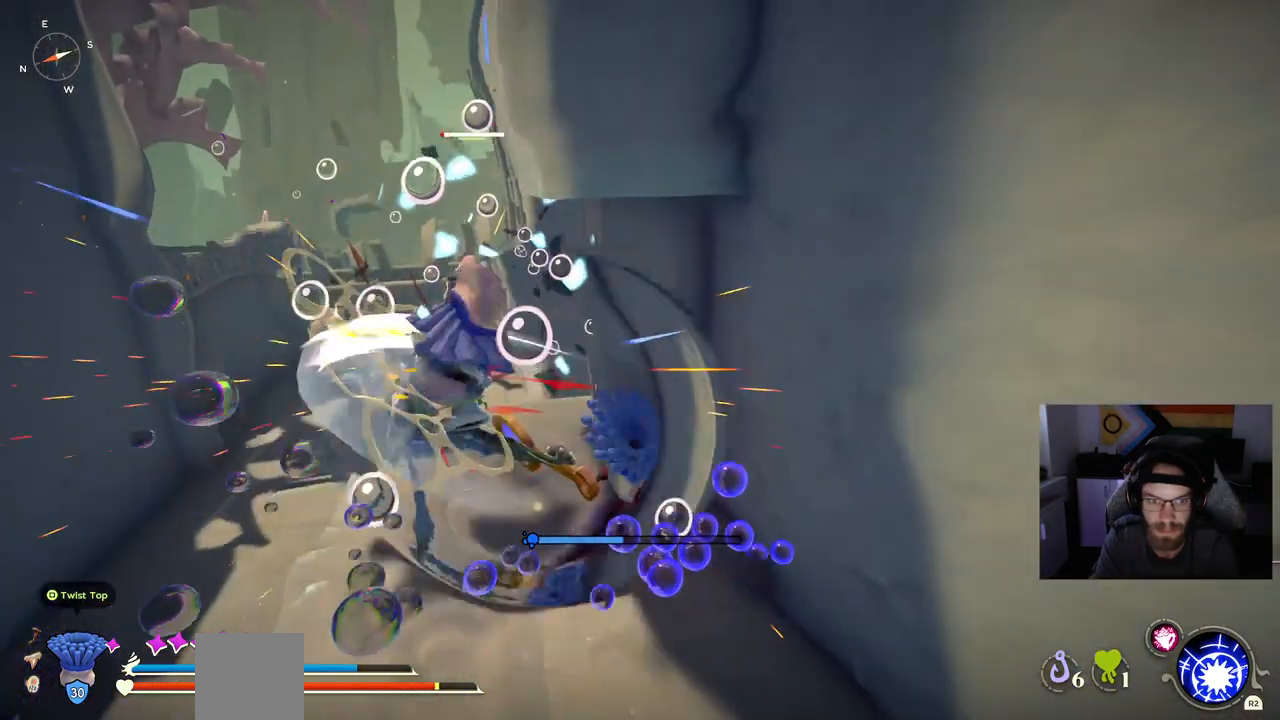
Gameplay with a controller (PlayStation layout); each line is a JSON object with the inputs held at the frame after it (dt_ms = milliseconds from this image to that frame). "events" lists button and stick changes between this image and that frame as [ms after this image, input, new state], when the widget could be followed in between.
{"dt_ms": 500, "buttons": [], "left_stick": "up-left", "right_stick": "center", "events": [[400, "left_stick", "up-left"], [400, "right_stick", "center"]]}
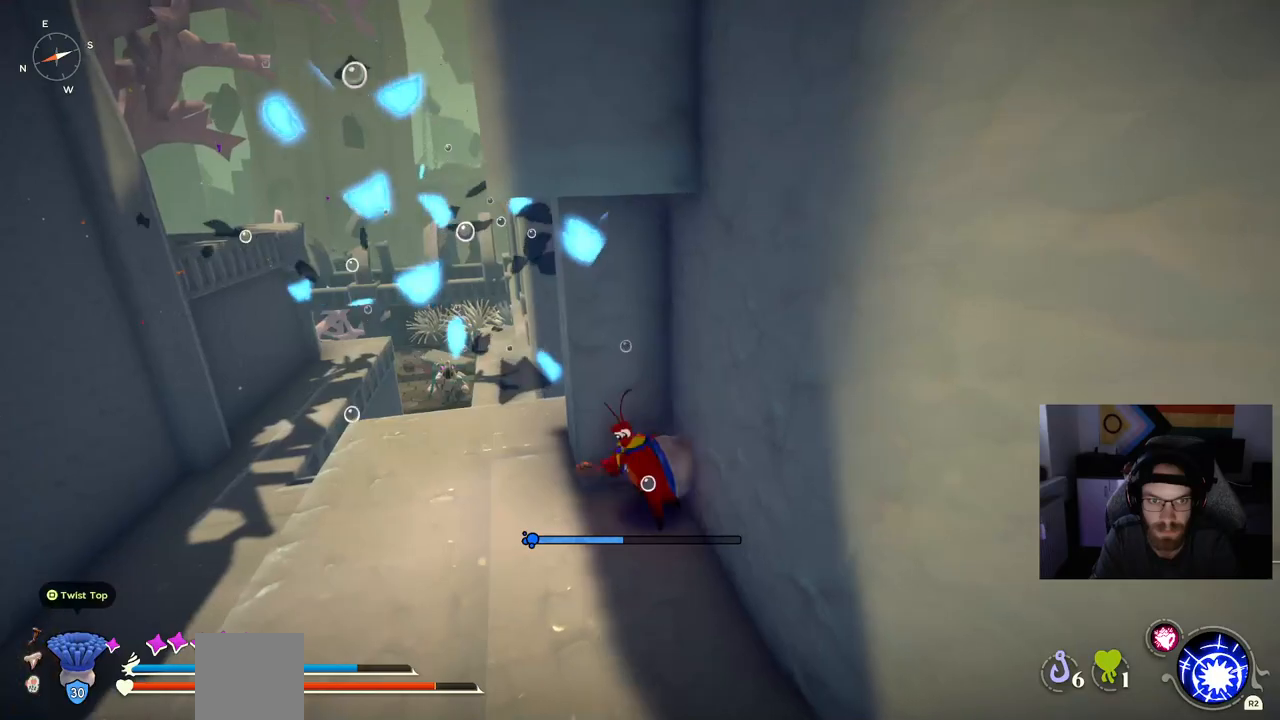
{"dt_ms": 500, "buttons": [], "left_stick": "up-left", "right_stick": "left", "events": [[100, "right_stick", "left"]]}
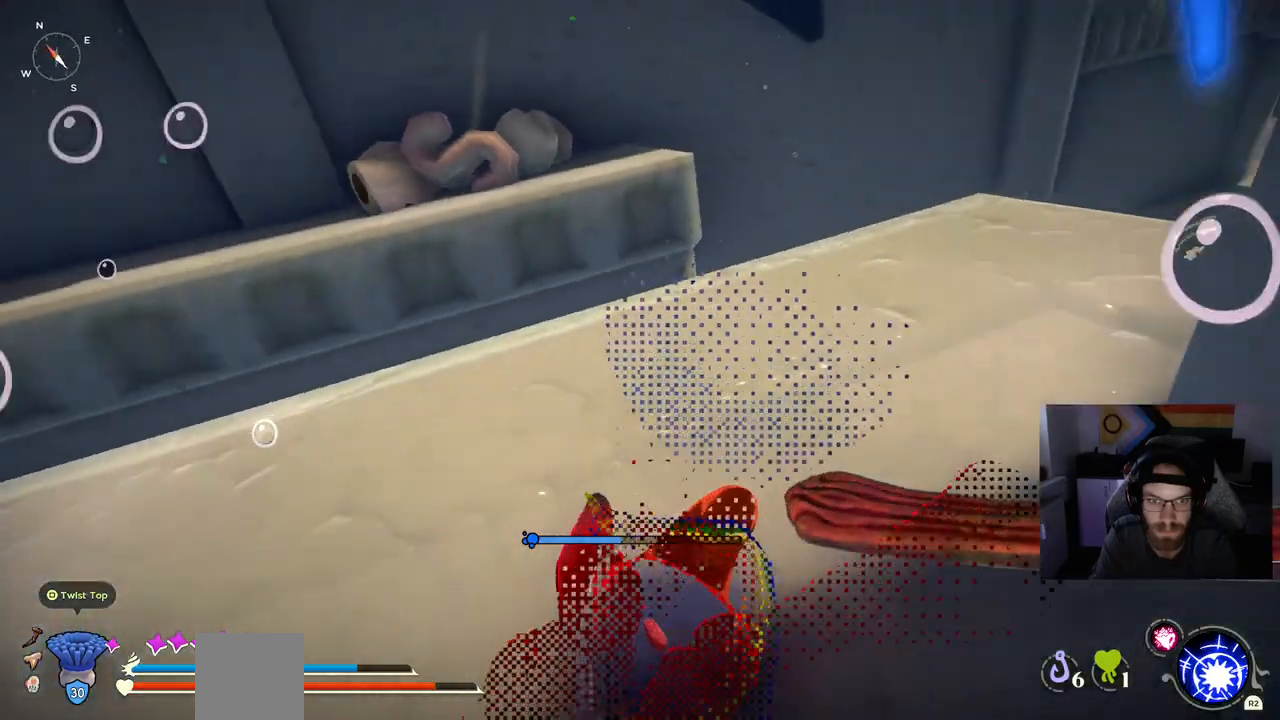
{"dt_ms": 500, "buttons": [], "left_stick": "up-left", "right_stick": "left", "events": []}
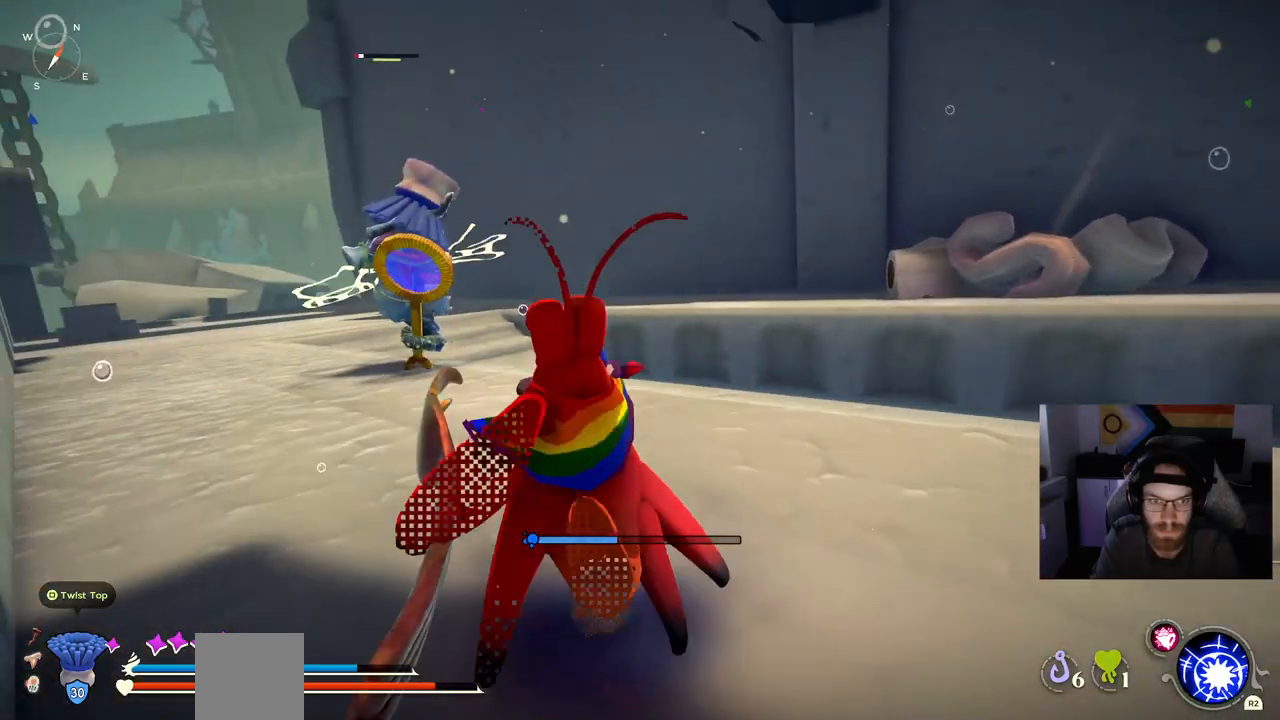
{"dt_ms": 500, "buttons": [], "left_stick": "up-left", "right_stick": "left", "events": []}
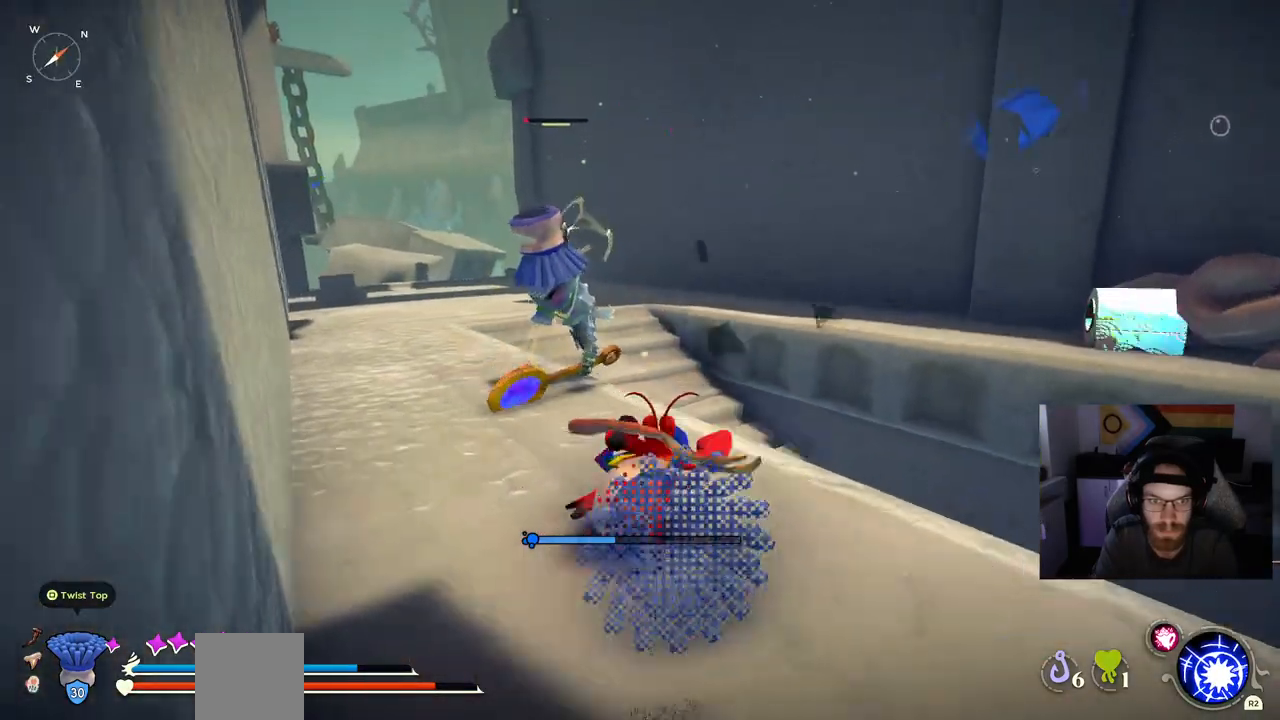
{"dt_ms": 500, "buttons": [], "left_stick": "up-left", "right_stick": "left", "events": []}
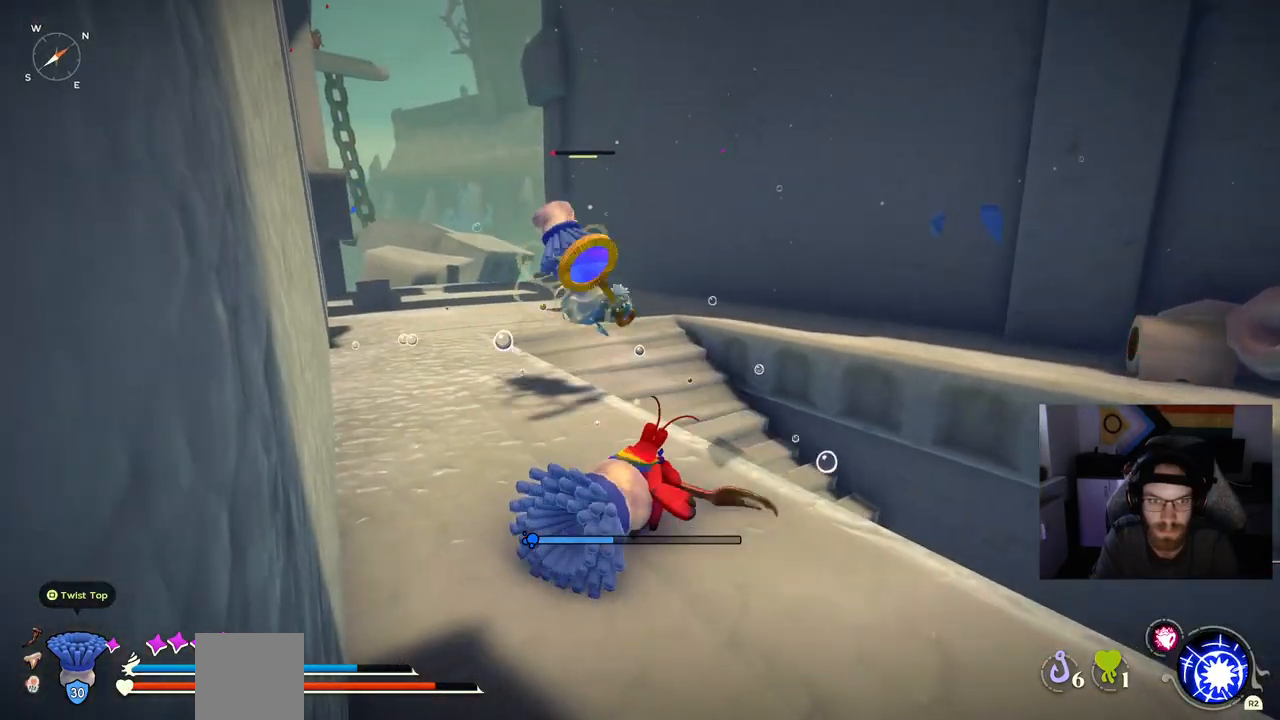
{"dt_ms": 500, "buttons": [], "left_stick": "up-left", "right_stick": "left", "events": []}
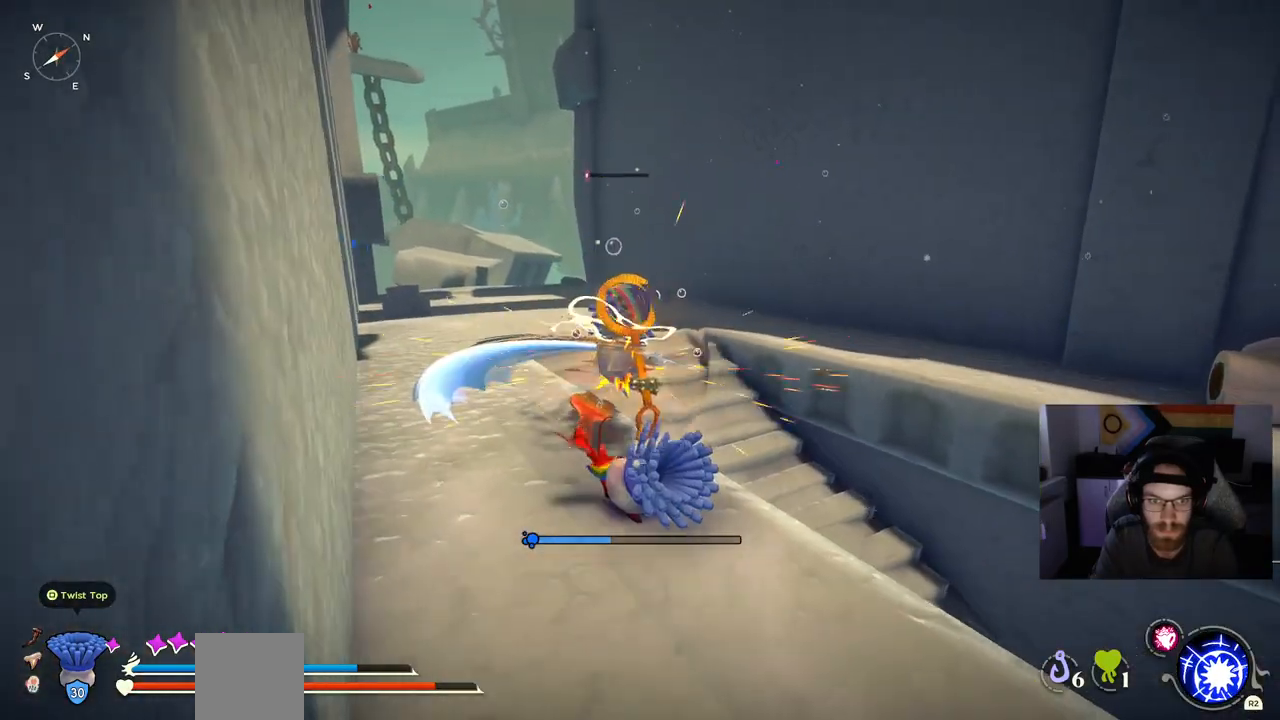
{"dt_ms": 500, "buttons": [], "left_stick": "up-left", "right_stick": "left", "events": []}
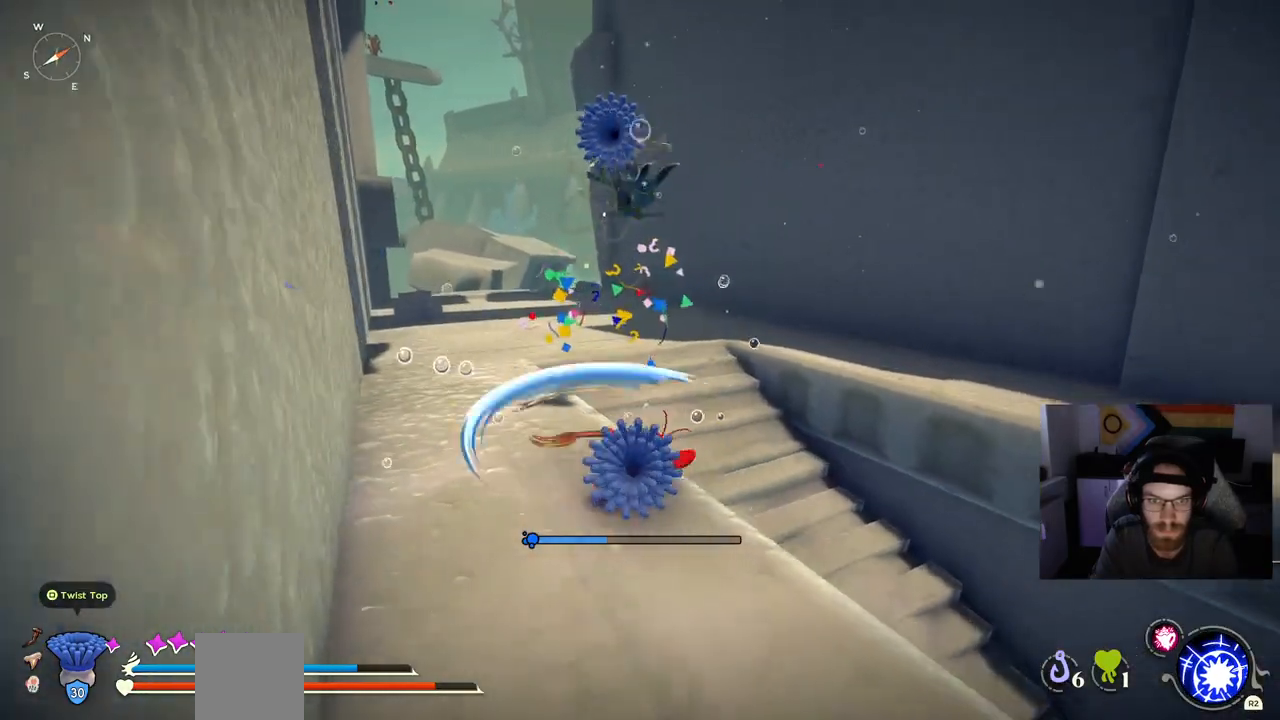
{"dt_ms": 500, "buttons": [], "left_stick": "up", "right_stick": "left", "events": [[450, "left_stick", "up"]]}
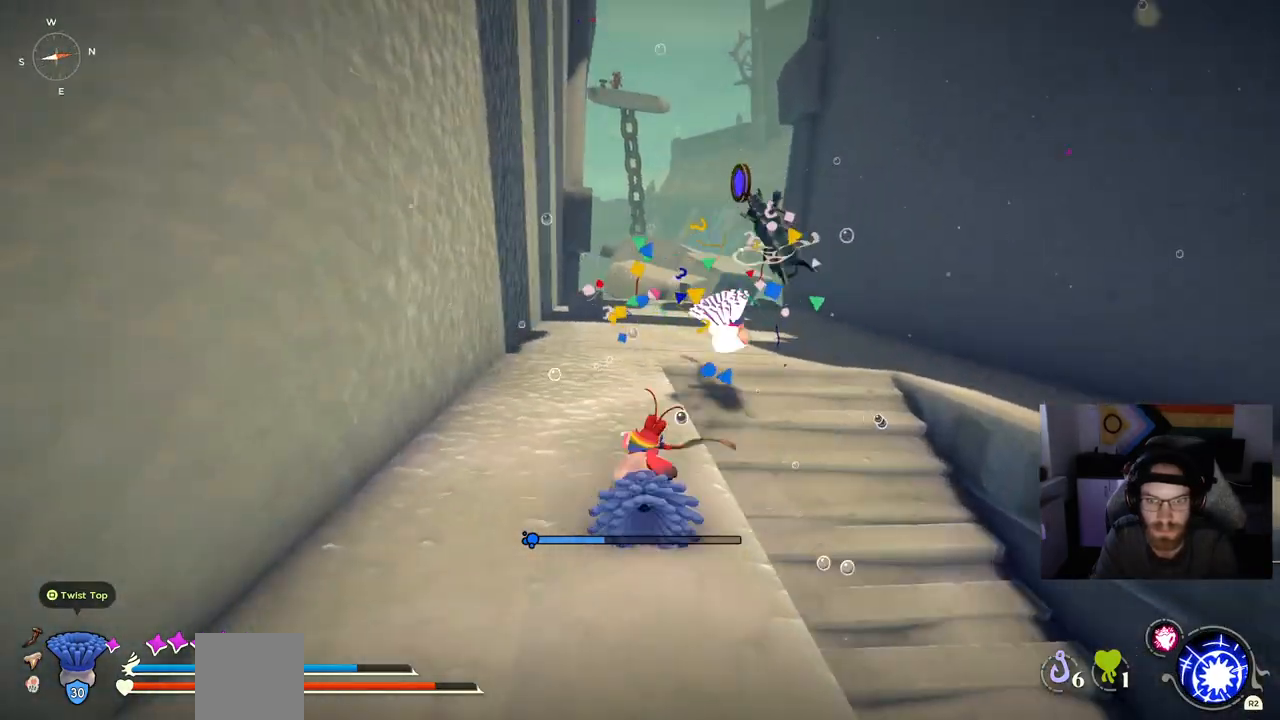
{"dt_ms": 500, "buttons": ["CIRCLE"], "left_stick": "up", "right_stick": "left", "events": [[50, "CIRCLE", "down"]]}
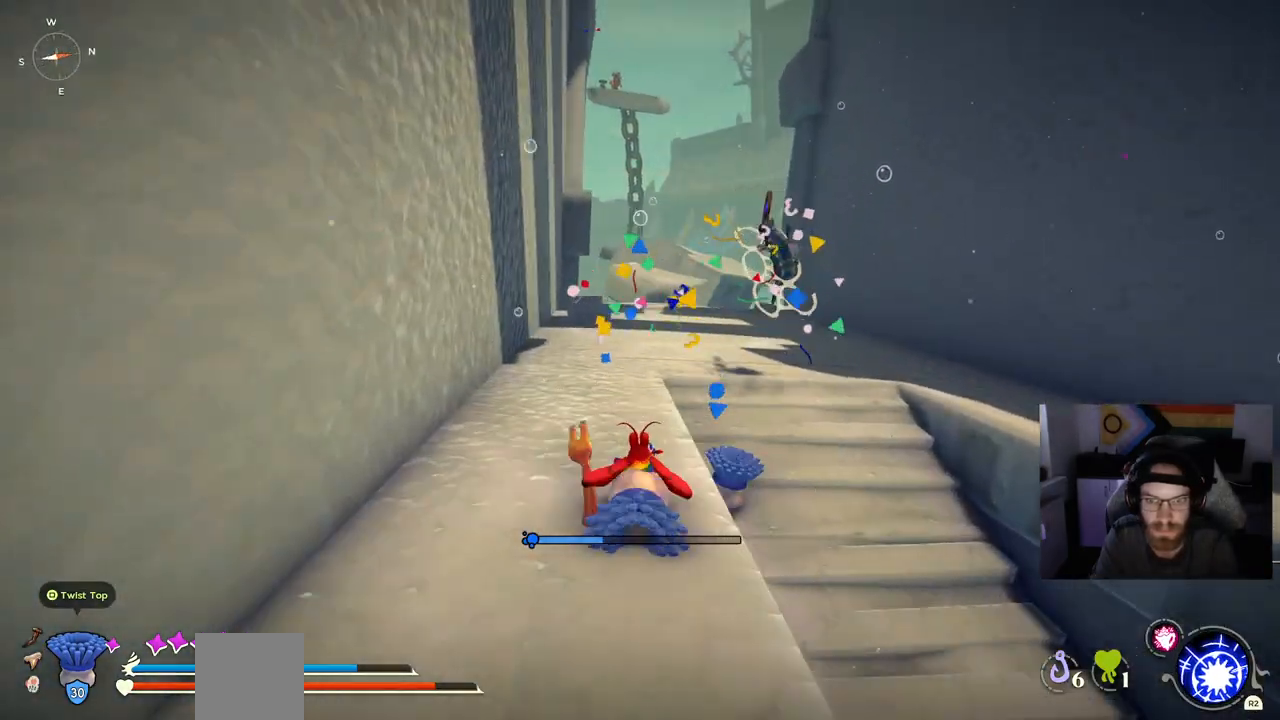
{"dt_ms": 500, "buttons": [], "left_stick": "up", "right_stick": "left", "events": [[233, "CIRCLE", "up"]]}
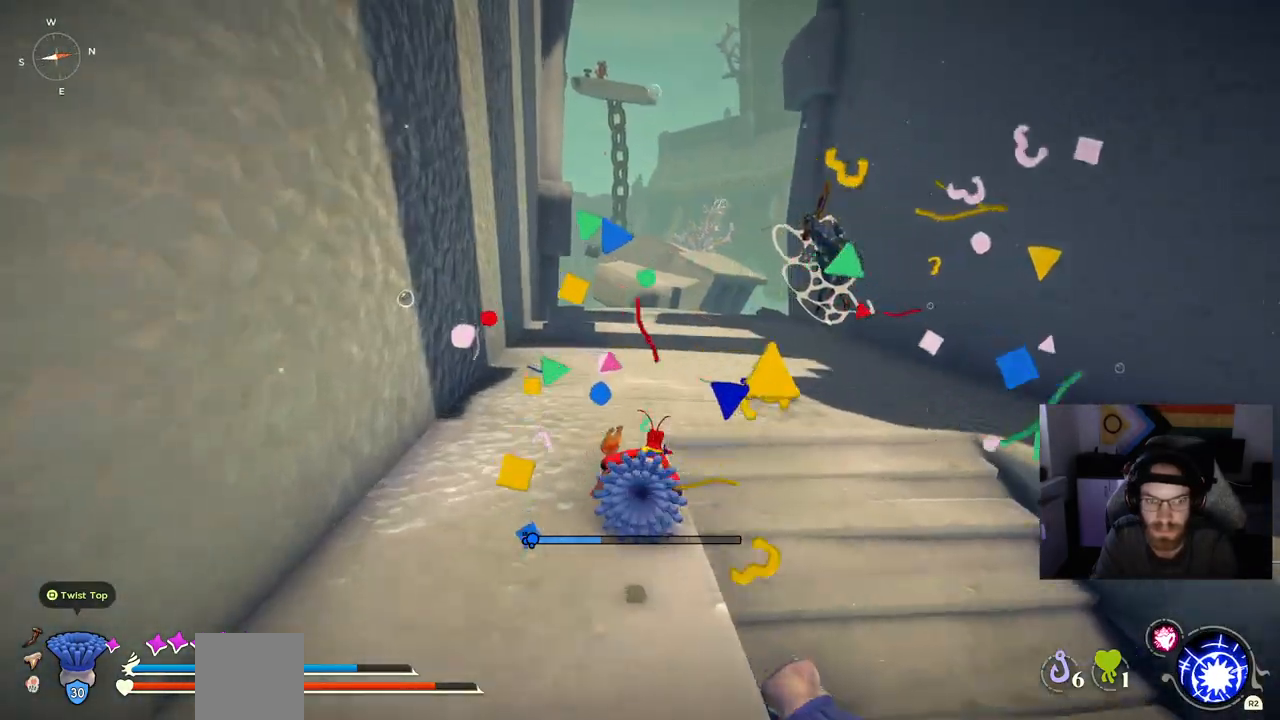
{"dt_ms": 500, "buttons": [], "left_stick": "up", "right_stick": "right", "events": [[283, "right_stick", "center"], [467, "right_stick", "right"]]}
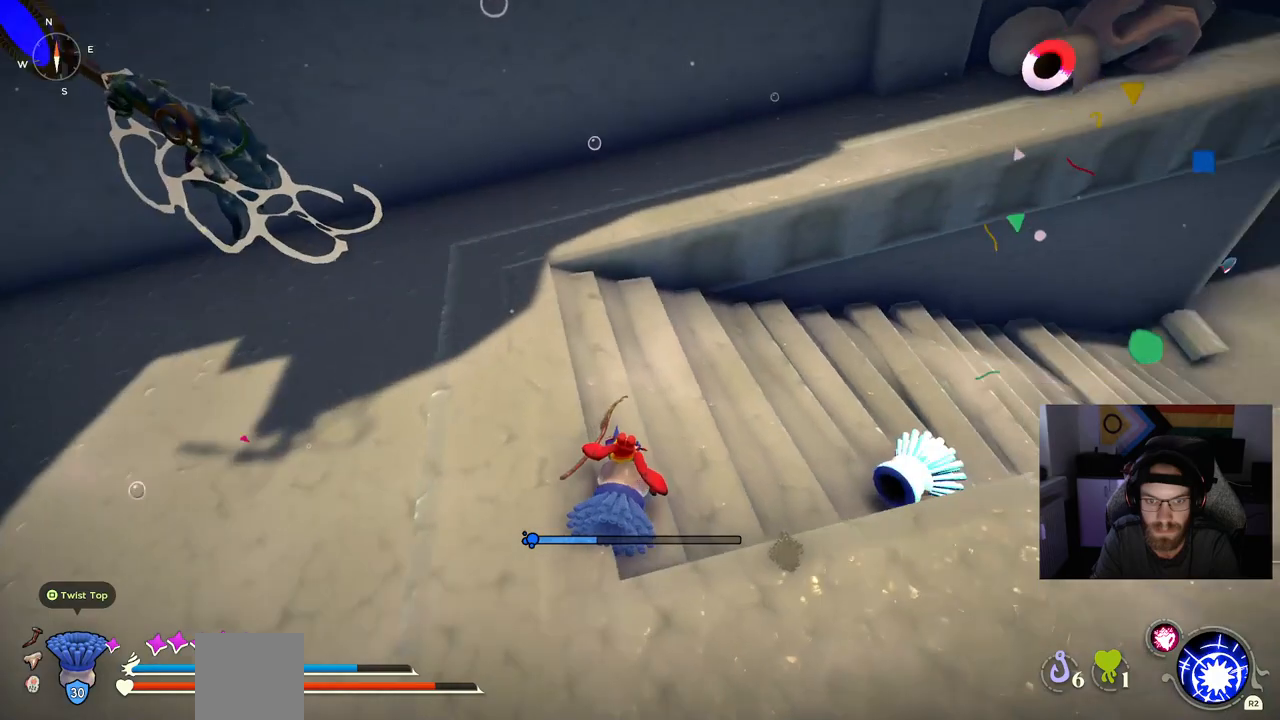
{"dt_ms": 500, "buttons": [], "left_stick": "up", "right_stick": "down-right", "events": [[400, "right_stick", "down-right"]]}
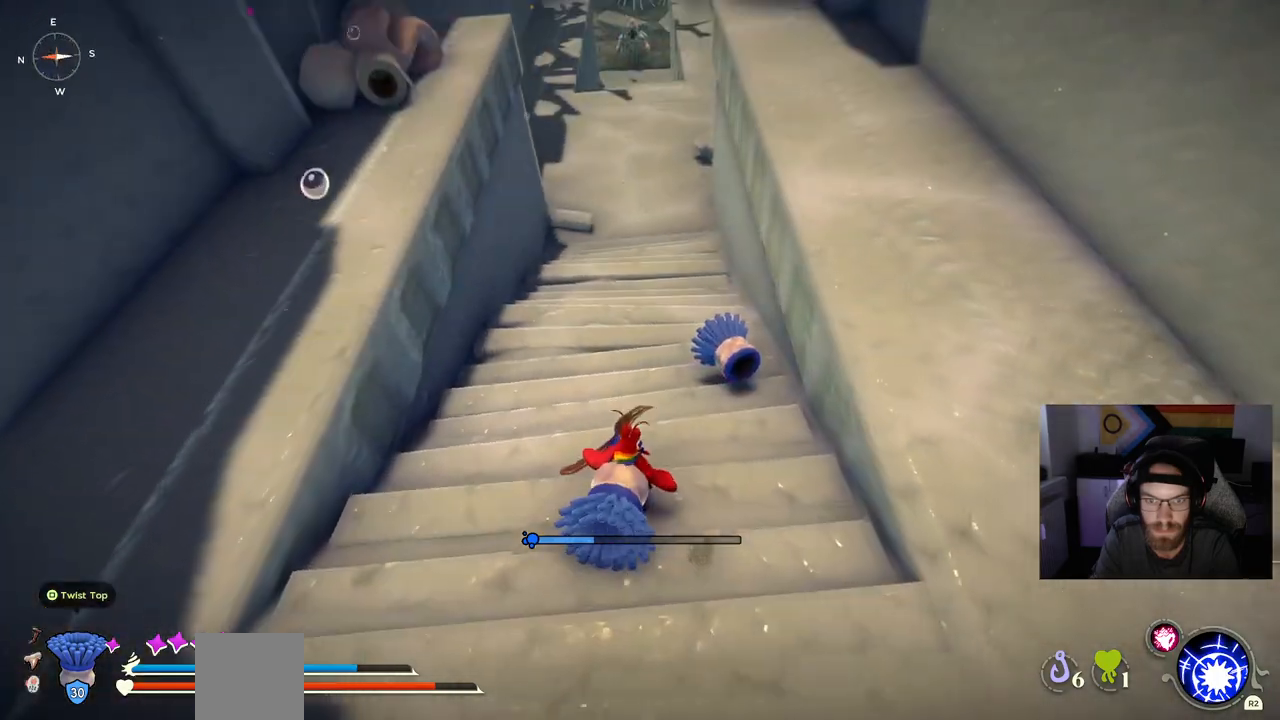
{"dt_ms": 500, "buttons": [], "left_stick": "up", "right_stick": "down-right", "events": []}
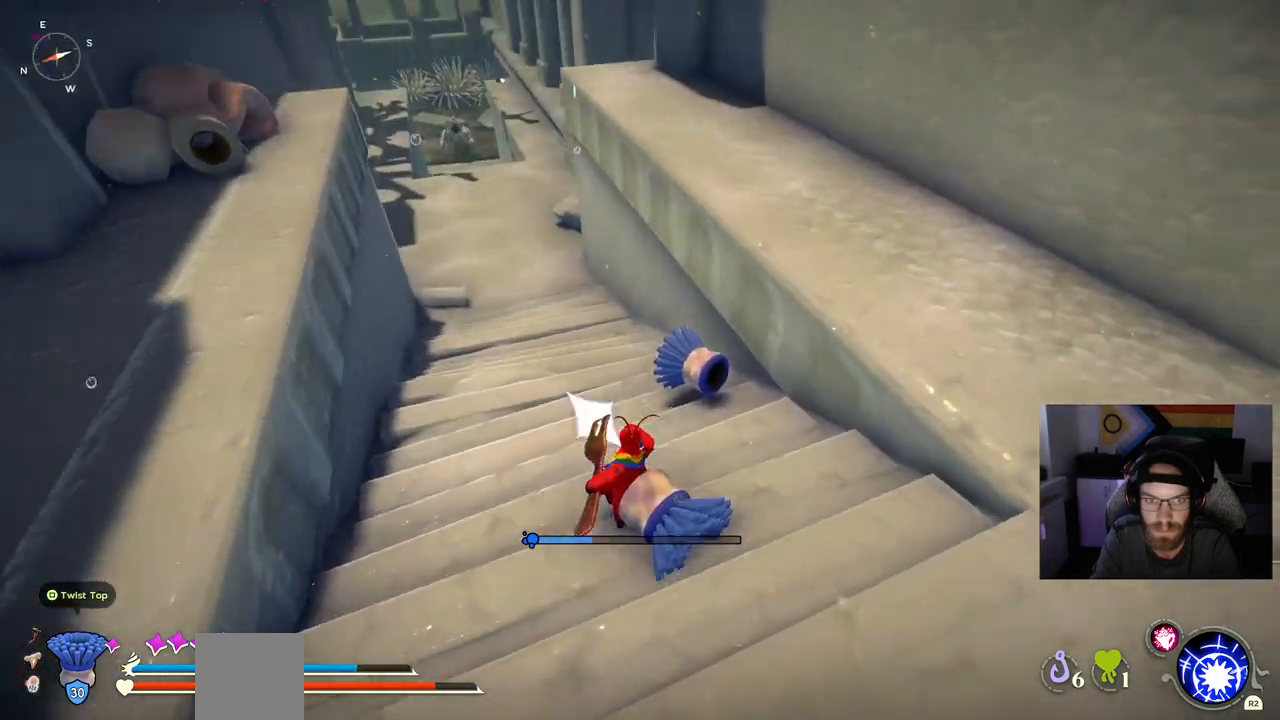
{"dt_ms": 500, "buttons": [], "left_stick": "up", "right_stick": "down-right", "events": []}
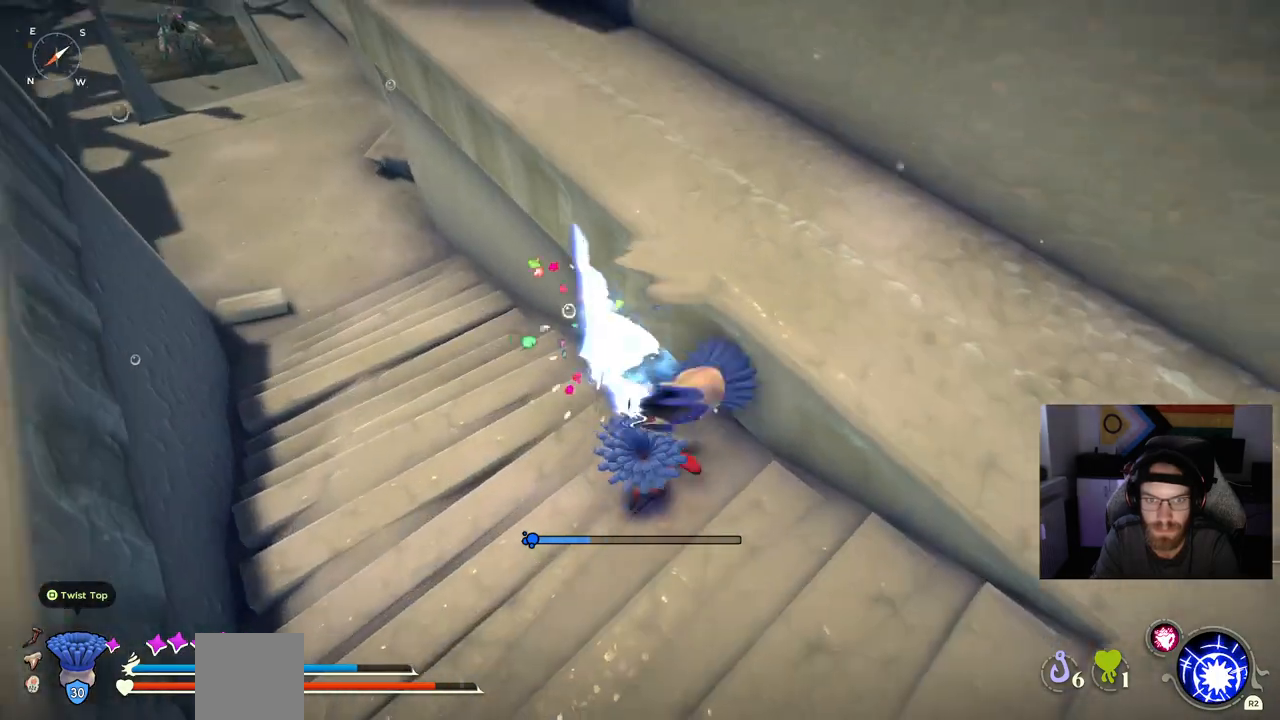
{"dt_ms": 500, "buttons": ["CIRCLE"], "left_stick": "up", "right_stick": "right", "events": [[117, "left_stick", "up-right"], [283, "right_stick", "left"], [317, "left_stick", "up"], [333, "right_stick", "right"], [450, "CIRCLE", "down"]]}
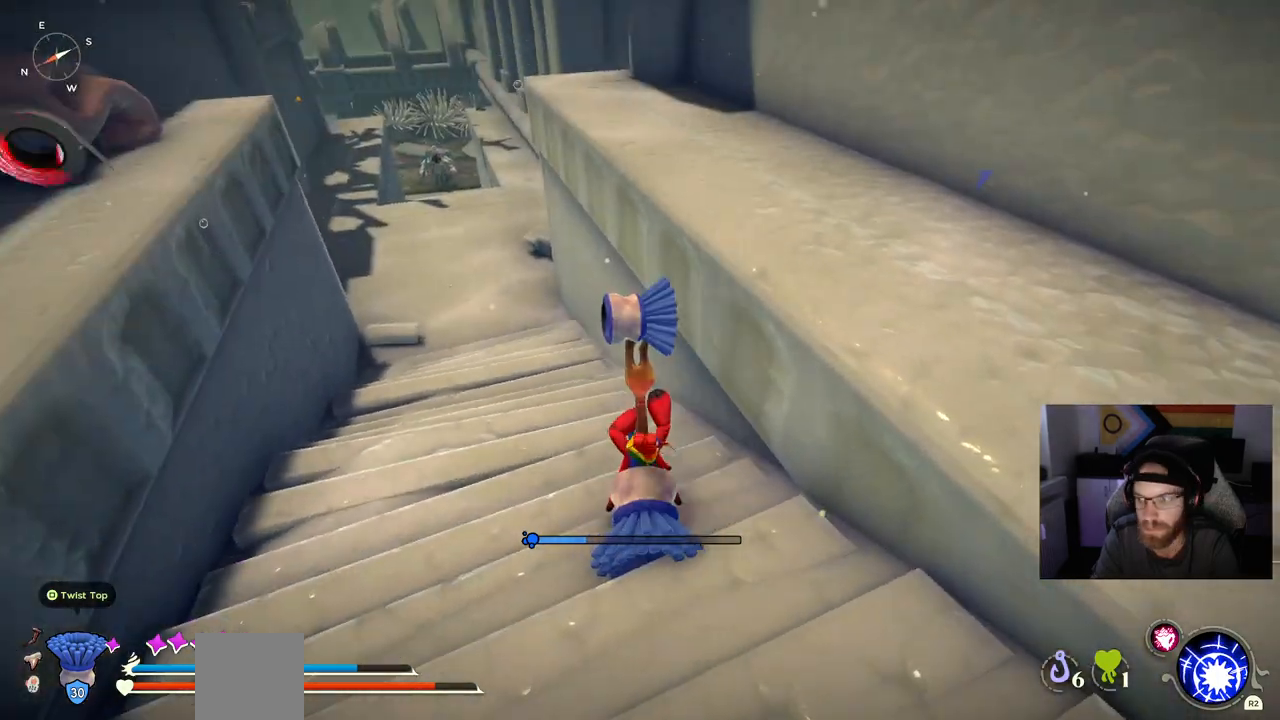
{"dt_ms": 500, "buttons": ["CIRCLE"], "left_stick": "up", "right_stick": "right", "events": []}
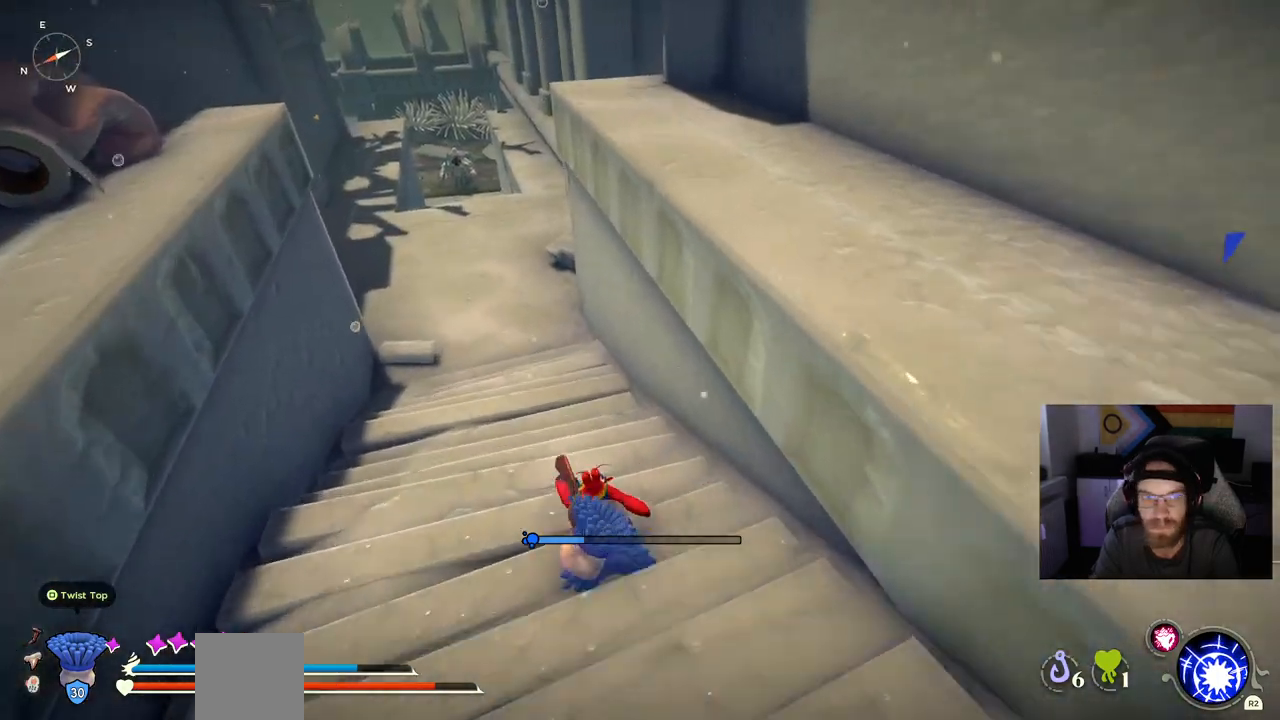
{"dt_ms": 500, "buttons": ["CIRCLE"], "left_stick": "up", "right_stick": "right", "events": []}
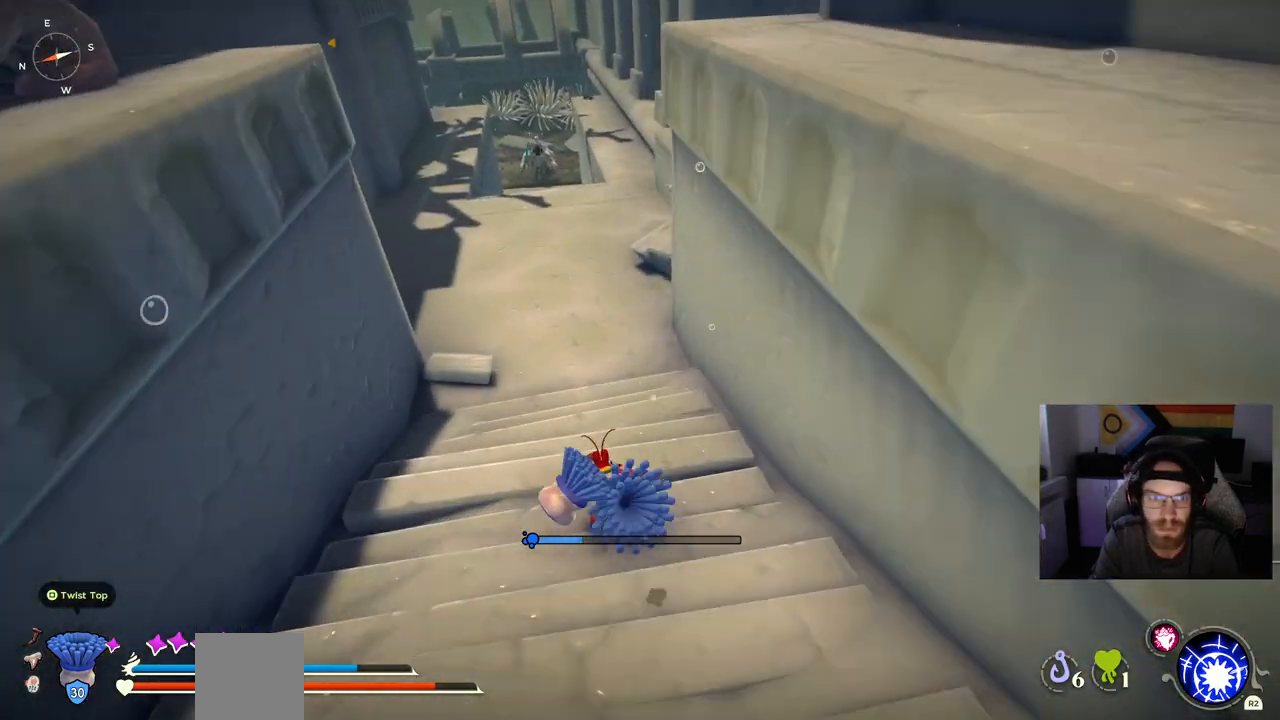
{"dt_ms": 500, "buttons": [], "left_stick": "up", "right_stick": "down-right", "events": [[33, "right_stick", "down-right"], [500, "CIRCLE", "up"]]}
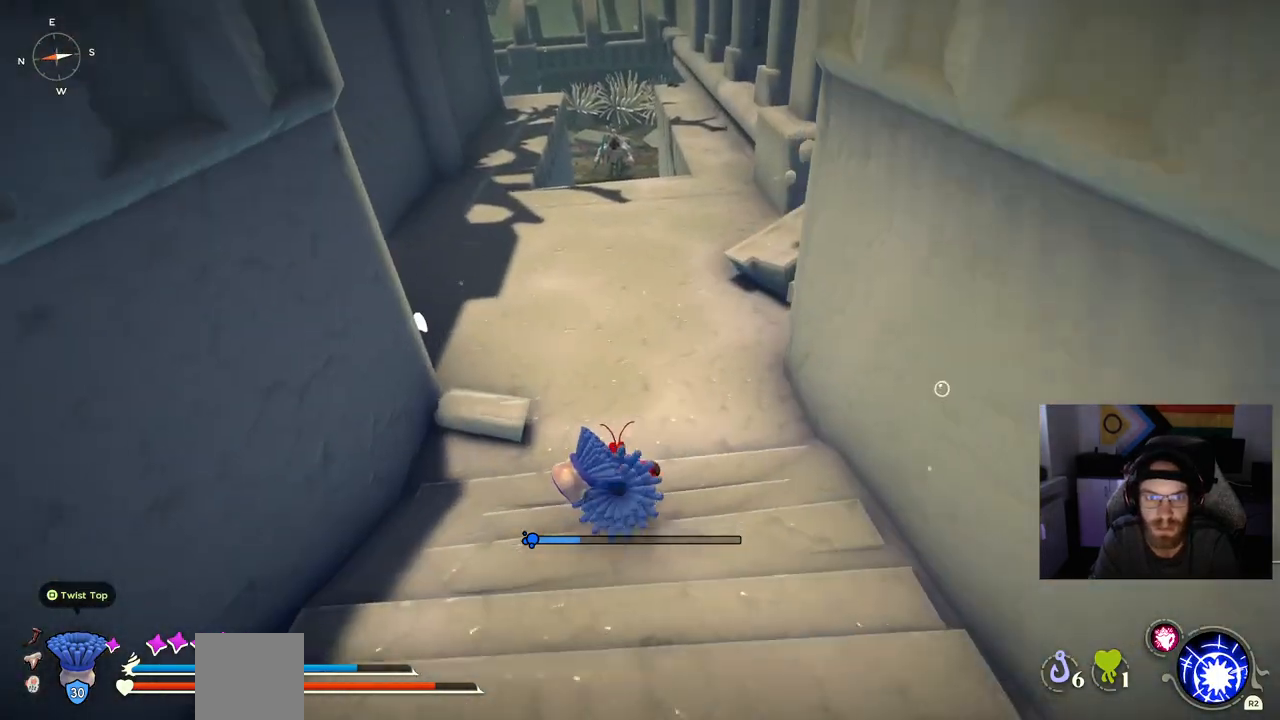
{"dt_ms": 500, "buttons": [], "left_stick": "up", "right_stick": "down-right", "events": []}
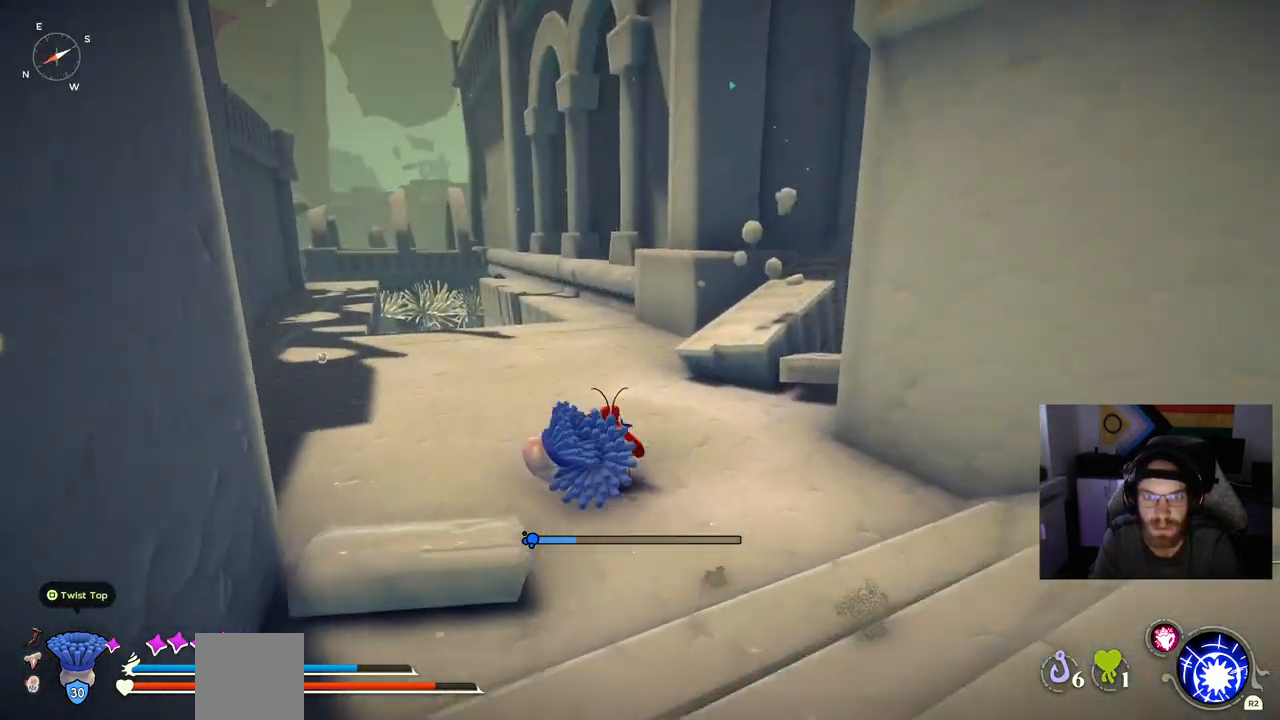
{"dt_ms": 1000, "buttons": [], "left_stick": "up", "right_stick": "right"}
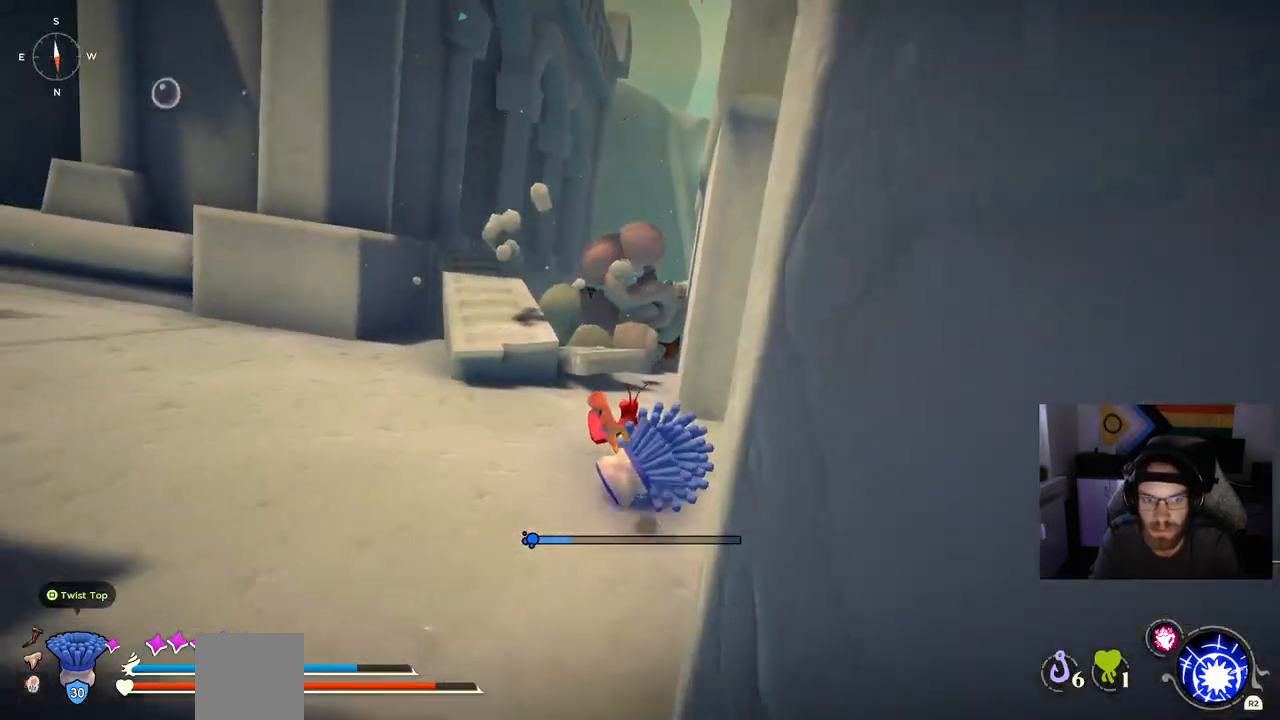
{"dt_ms": 500, "buttons": ["CROSS"], "left_stick": "up", "right_stick": "center", "events": [[33, "right_stick", "center"], [500, "CROSS", "down"]]}
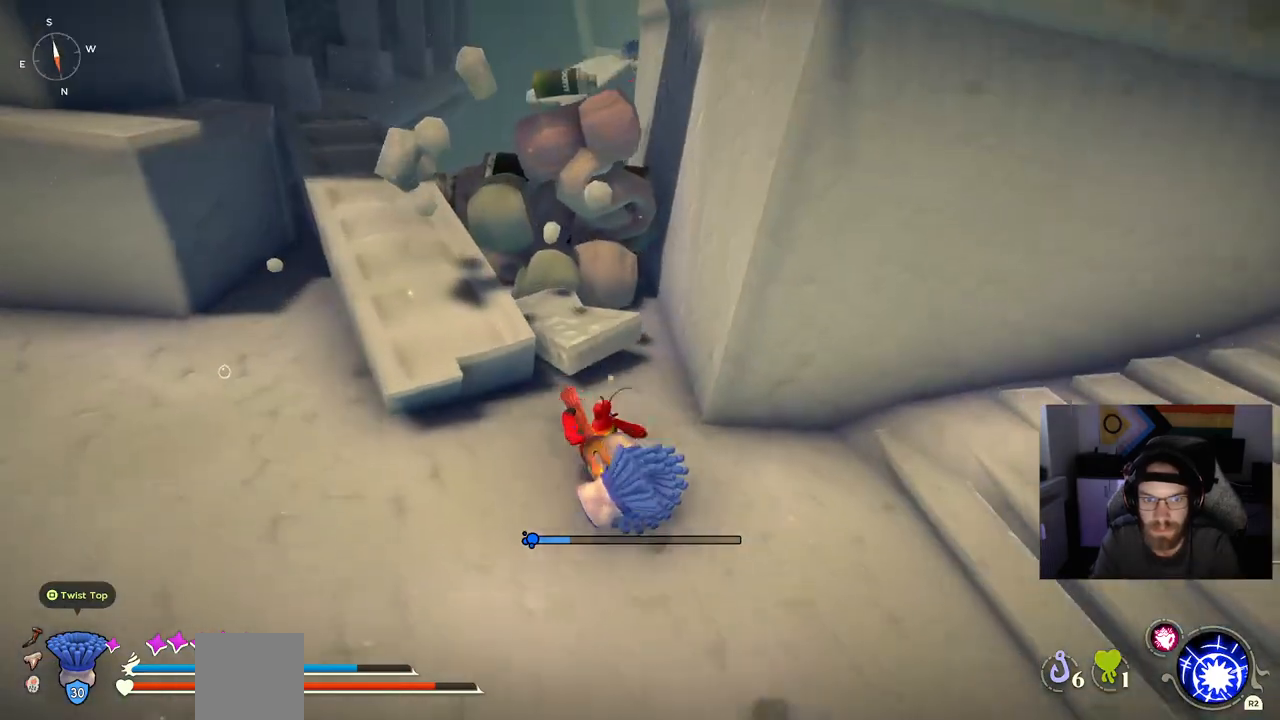
{"dt_ms": 500, "buttons": [], "left_stick": "up", "right_stick": "center", "events": [[150, "CROSS", "up"]]}
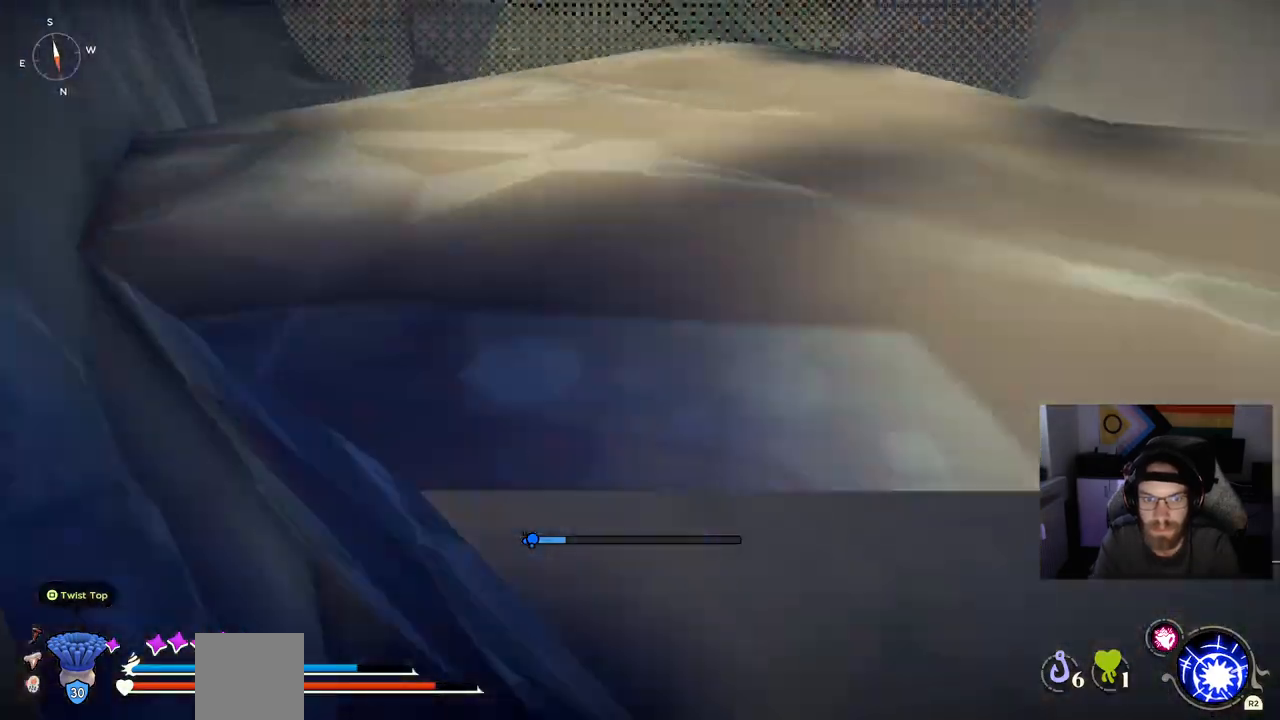
{"dt_ms": 500, "buttons": [], "left_stick": "up", "right_stick": "center", "events": []}
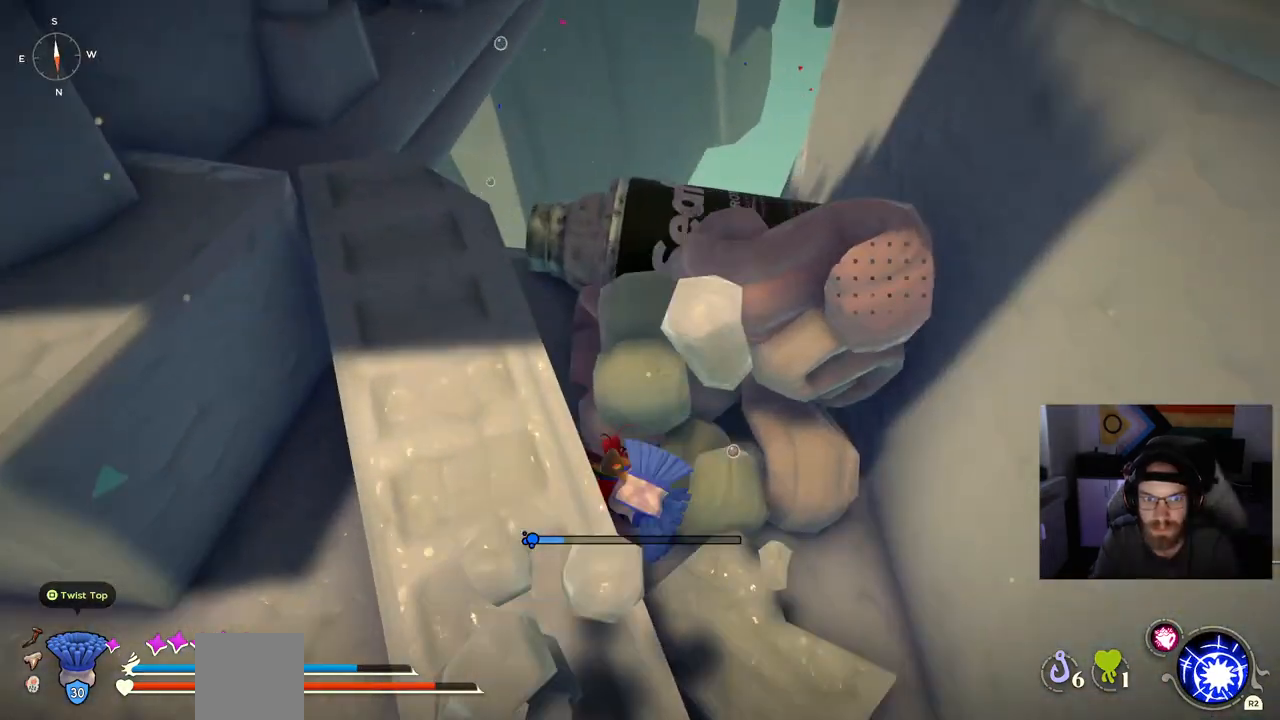
{"dt_ms": 500, "buttons": ["CROSS"], "left_stick": "up-left", "right_stick": "center", "events": [[67, "left_stick", "center"], [217, "CROSS", "down"], [417, "left_stick", "up-left"]]}
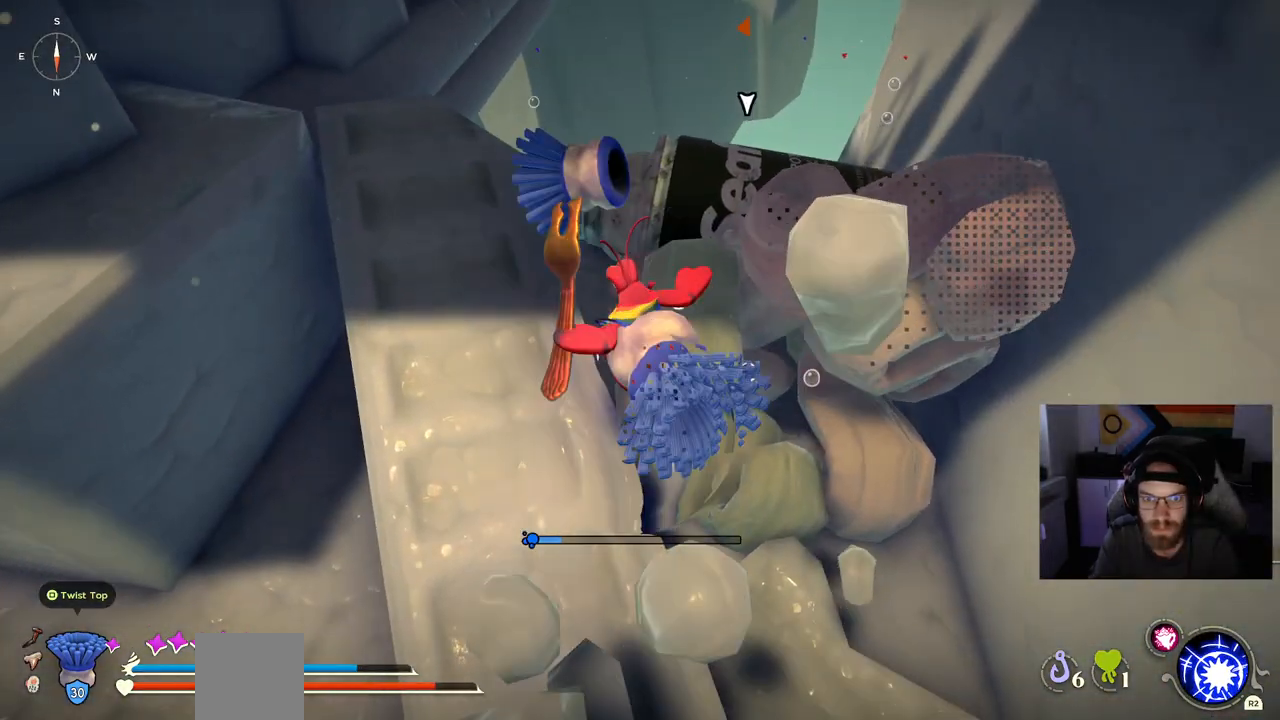
{"dt_ms": 500, "buttons": [], "left_stick": "up-left", "right_stick": "center", "events": [[67, "CROSS", "up"]]}
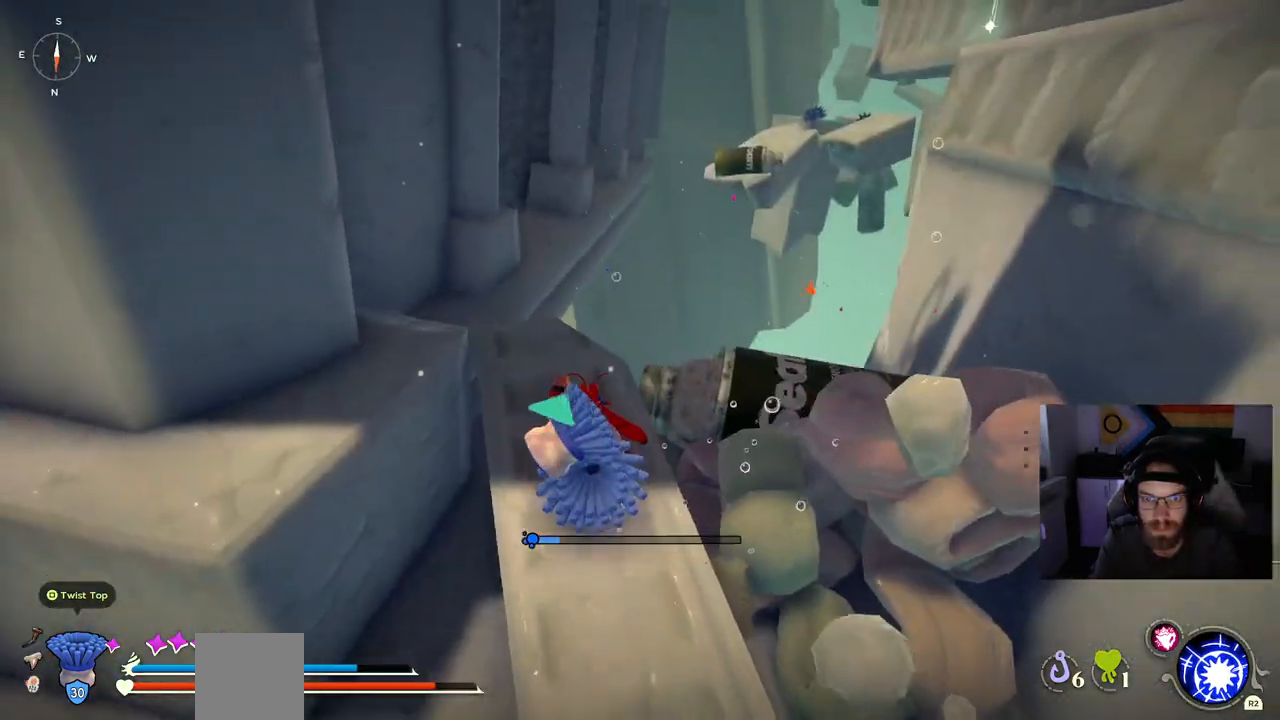
{"dt_ms": 500, "buttons": [], "left_stick": "up", "right_stick": "center", "events": [[483, "left_stick", "up"]]}
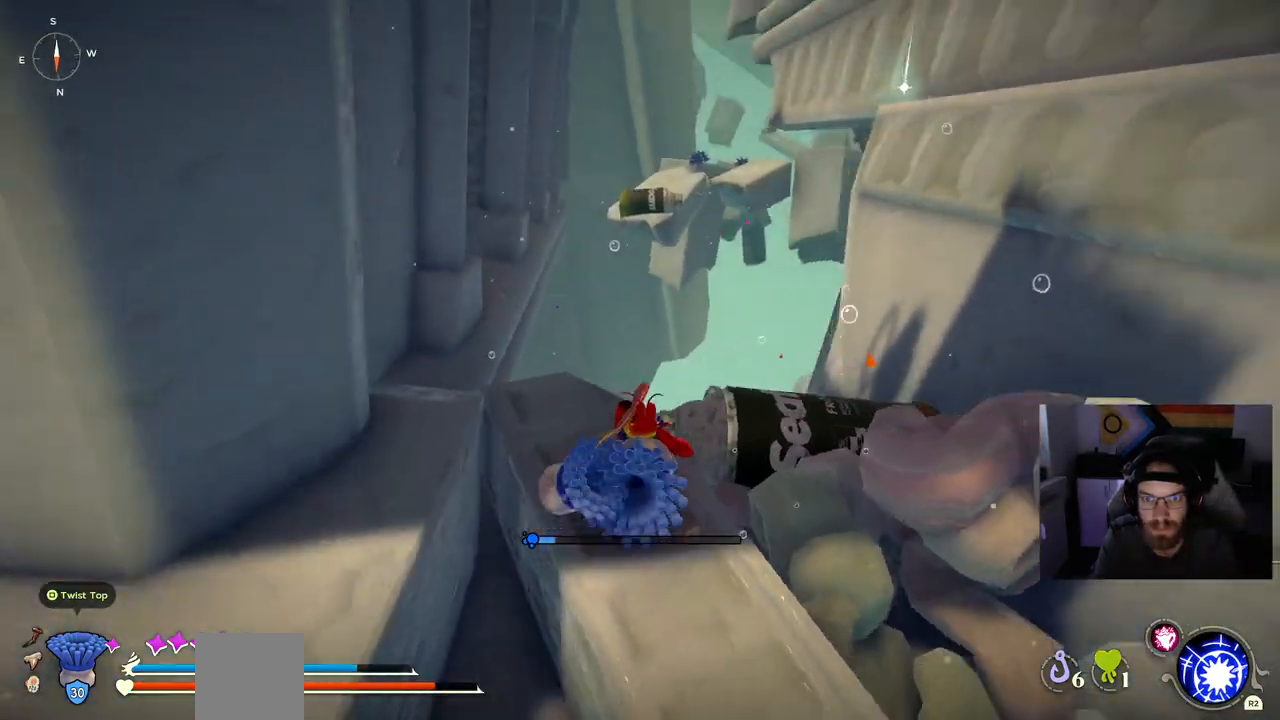
{"dt_ms": 500, "buttons": [], "left_stick": "up", "right_stick": "center", "events": []}
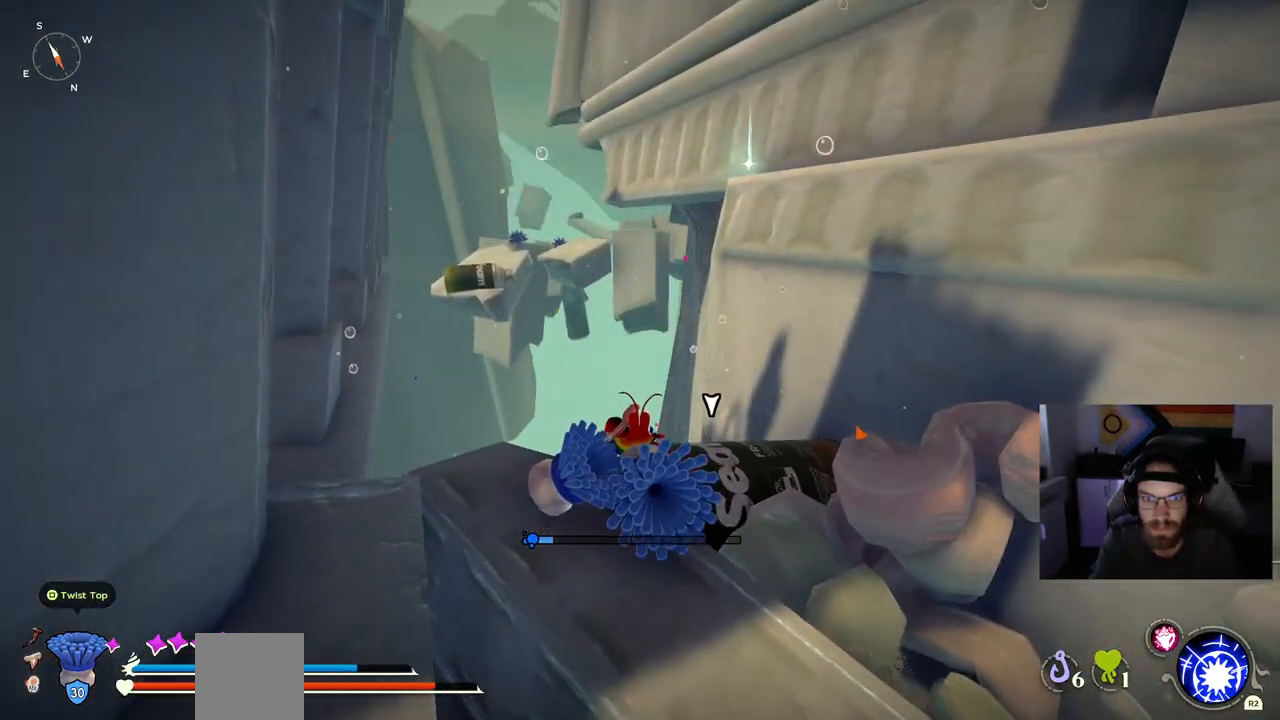
{"dt_ms": 500, "buttons": [], "left_stick": "down-right", "right_stick": "up", "events": [[250, "right_stick", "up-right"], [283, "left_stick", "center"], [317, "right_stick", "up"], [400, "left_stick", "down-right"]]}
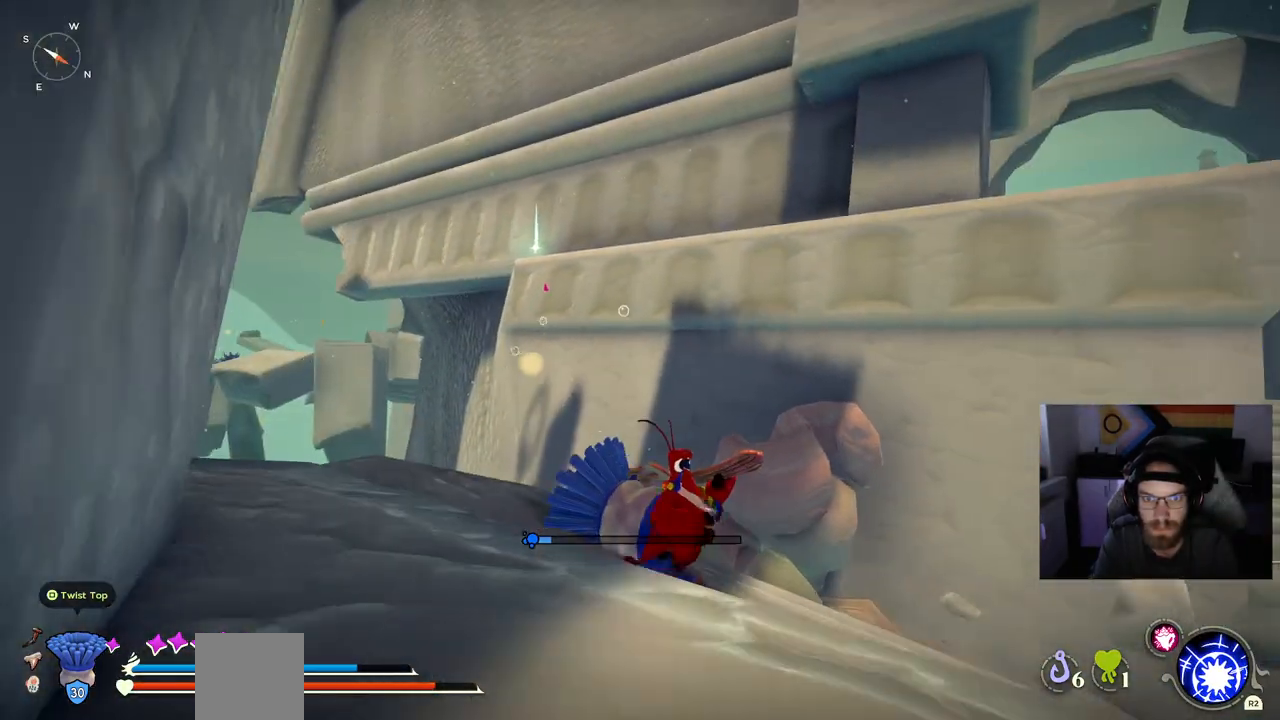
{"dt_ms": 500, "buttons": [], "left_stick": "down-right", "right_stick": "up", "events": [[283, "CROSS", "down"], [433, "CROSS", "up"]]}
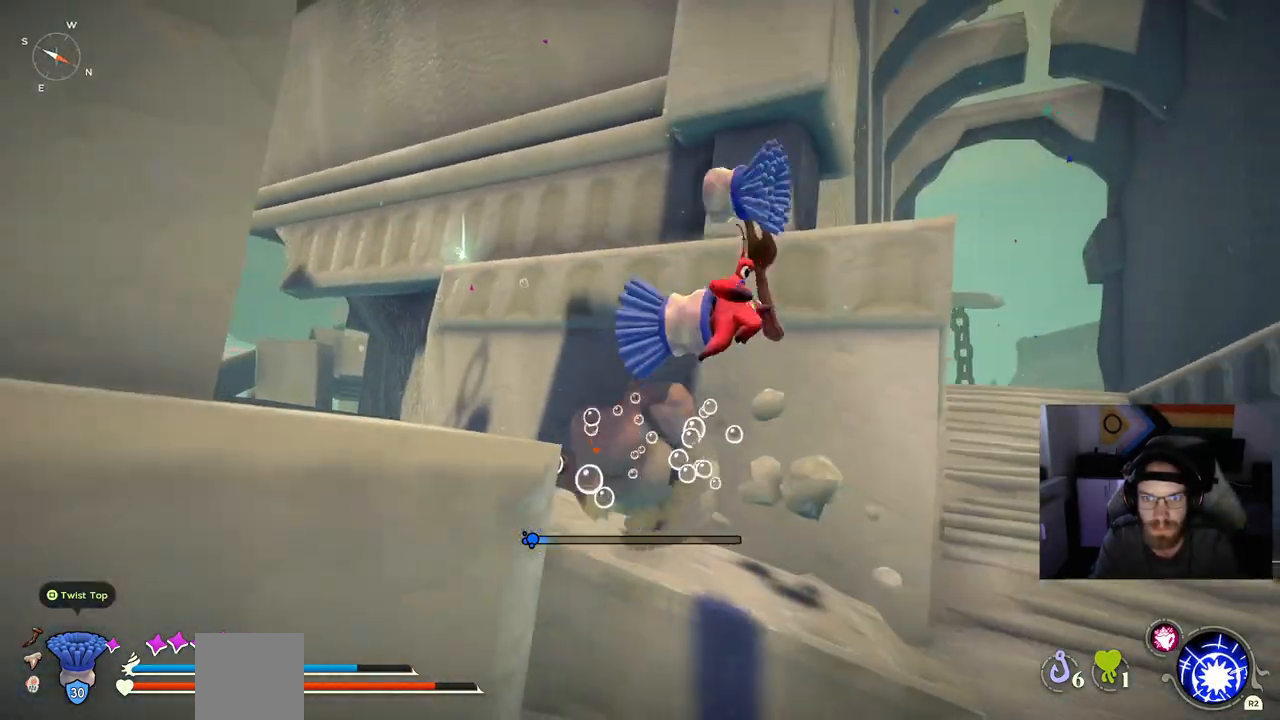
{"dt_ms": 500, "buttons": ["CIRCLE"], "left_stick": "right", "right_stick": "left", "events": [[67, "right_stick", "down-left"], [217, "left_stick", "right"], [300, "right_stick", "left"], [433, "CIRCLE", "down"]]}